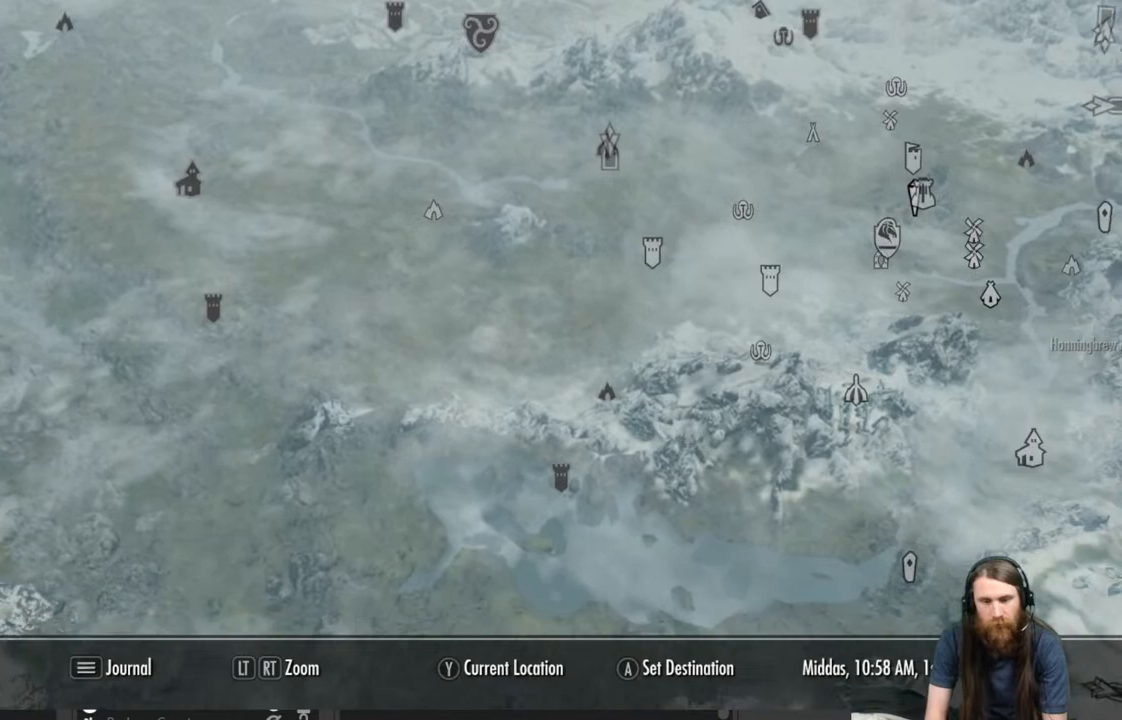
Gameplay with a controller (Xbox layout); each line is a JSON object with the inputs held at the frame after it. "events" lists button and stick changes between this image and that frame as [ms after this image, input, new state], when the widget could be followed in between.
{"buttons": [], "left_stick": "right", "right_stick": "center", "events": [[83, "left_stick", "right"], [200, "left_stick", "center"], [500, "left_stick", "right"]]}
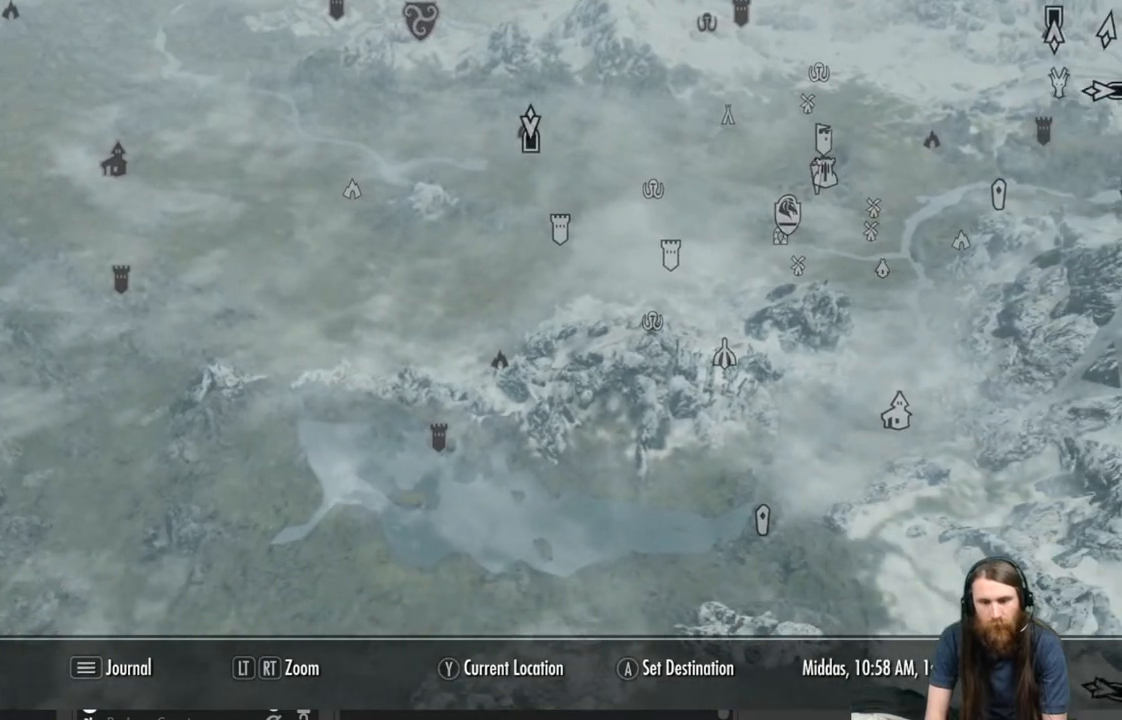
{"buttons": [], "left_stick": "center", "right_stick": "center", "events": [[250, "left_stick", "center"]]}
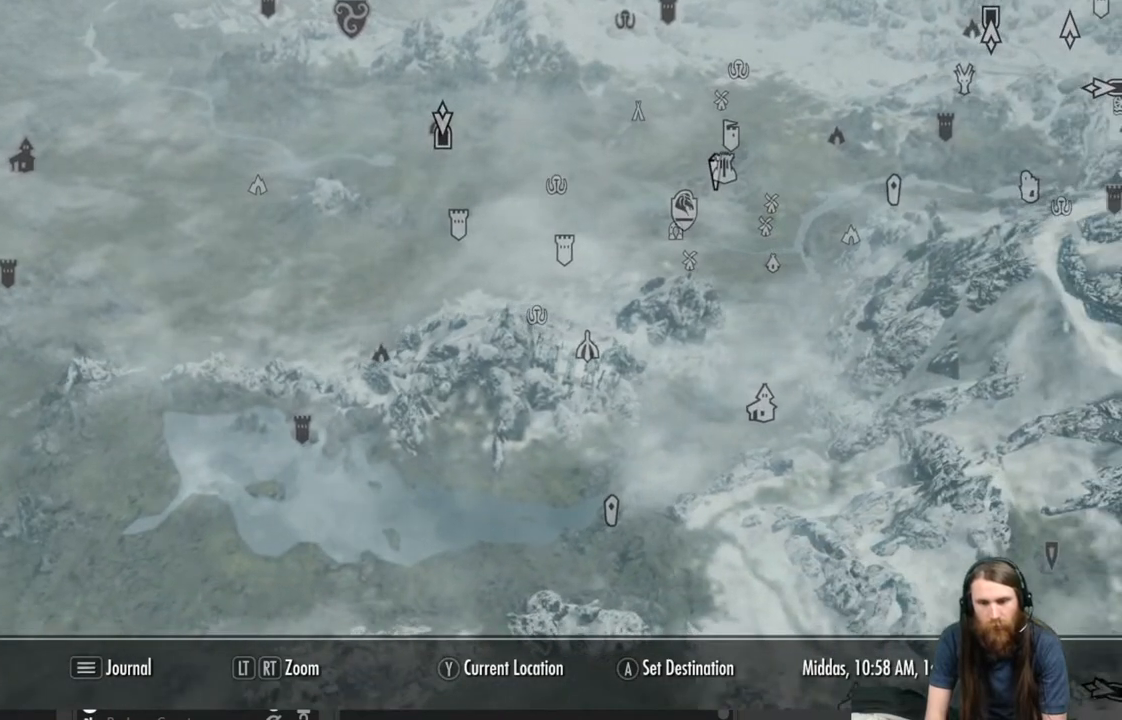
{"buttons": [], "left_stick": "right", "right_stick": "center", "events": [[50, "left_stick", "right"]]}
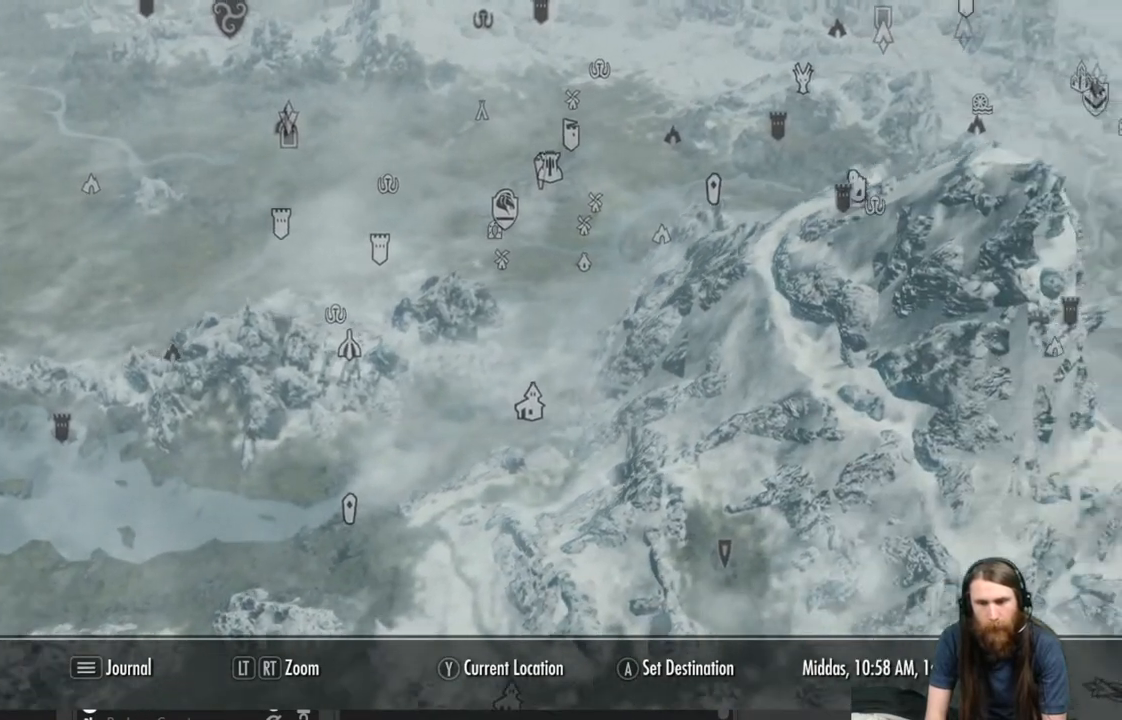
{"buttons": [], "left_stick": "center", "right_stick": "center", "events": [[433, "left_stick", "center"]]}
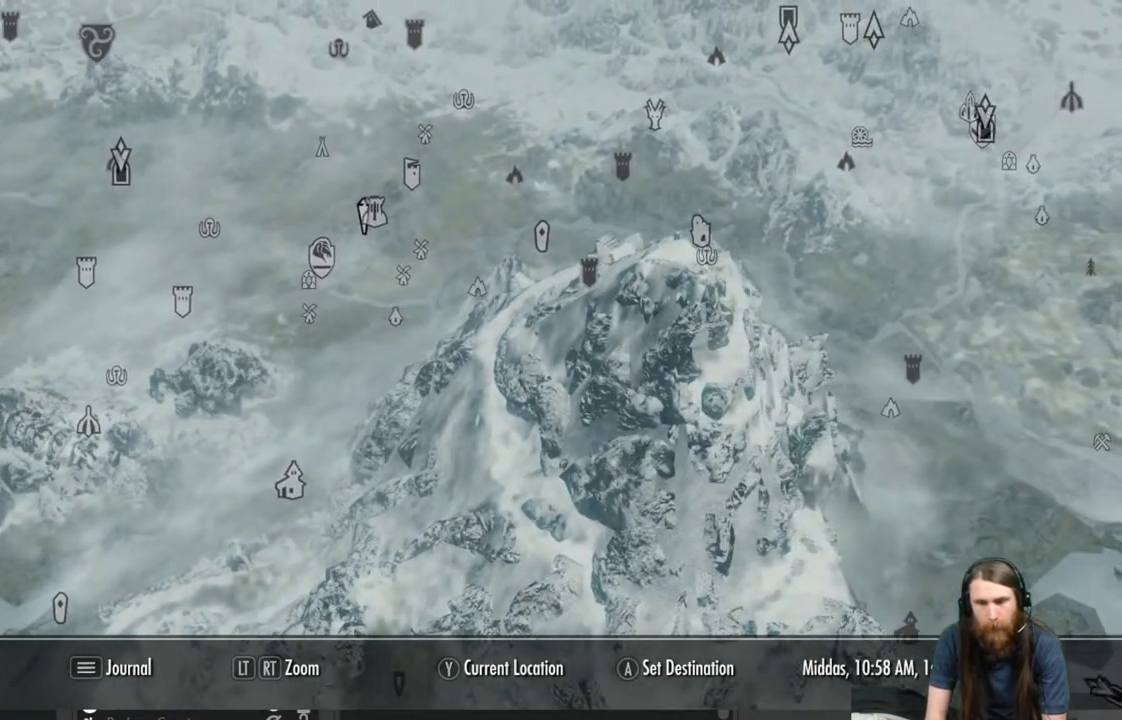
{"buttons": [], "left_stick": "up-right", "right_stick": "center", "events": [[333, "left_stick", "up-right"]]}
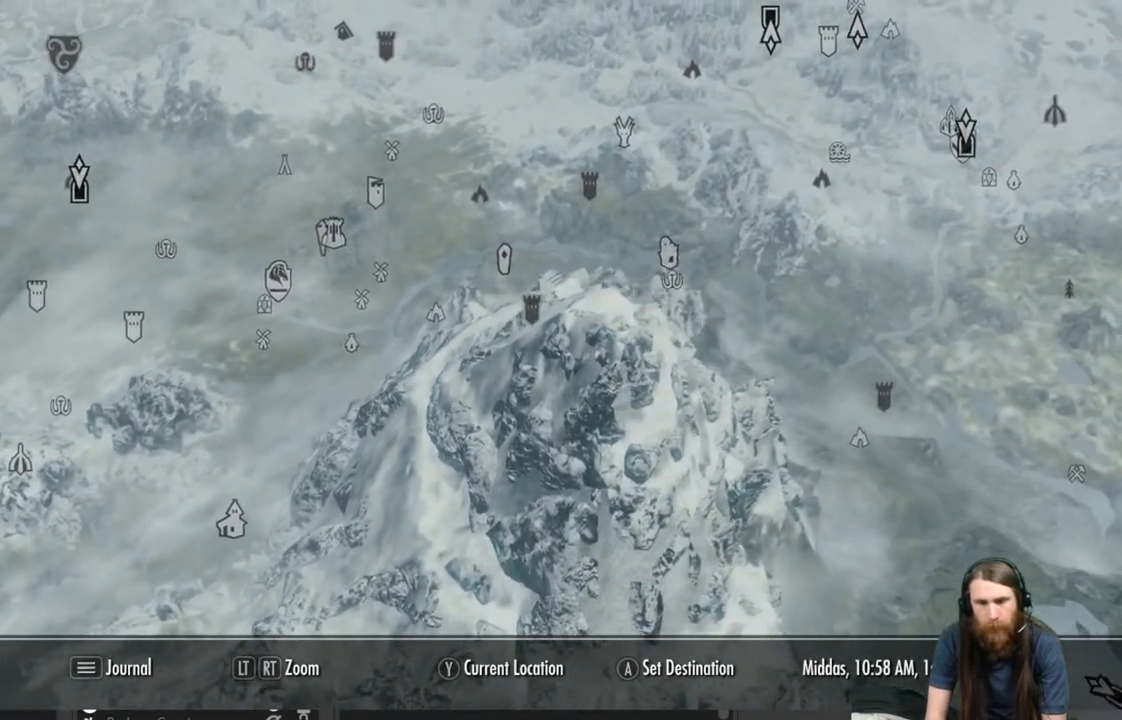
{"buttons": [], "left_stick": "up-right", "right_stick": "center", "events": []}
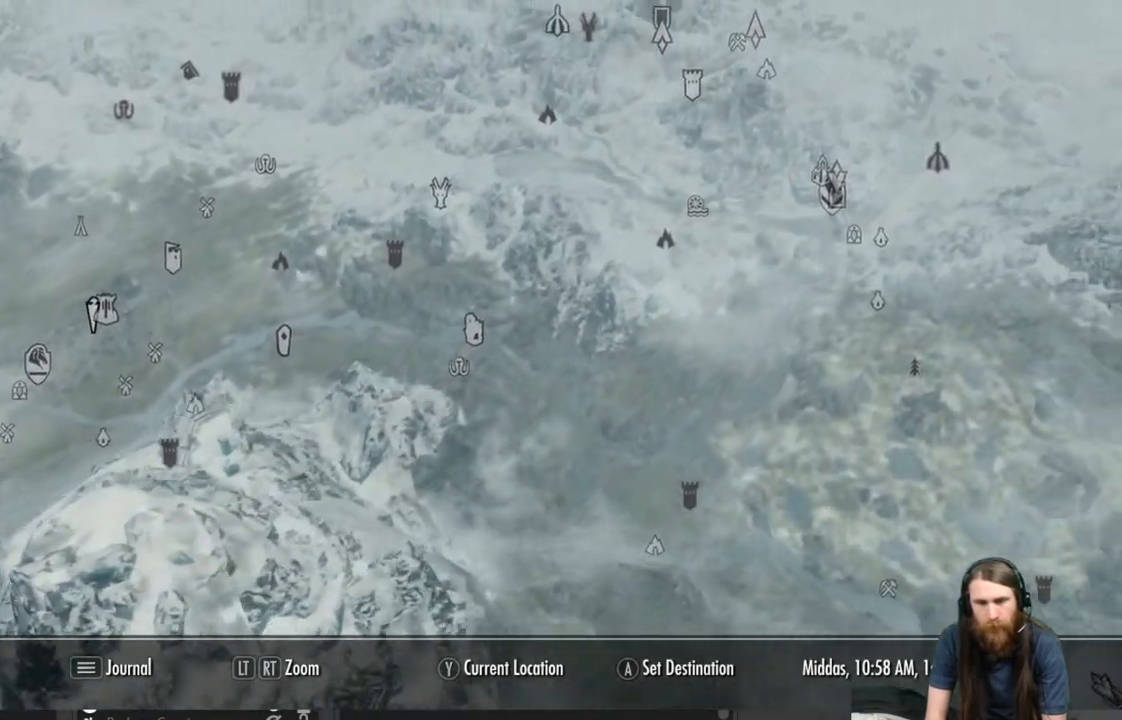
{"buttons": [], "left_stick": "up-right", "right_stick": "center", "events": [[33, "left_stick", "up"], [483, "left_stick", "up-right"]]}
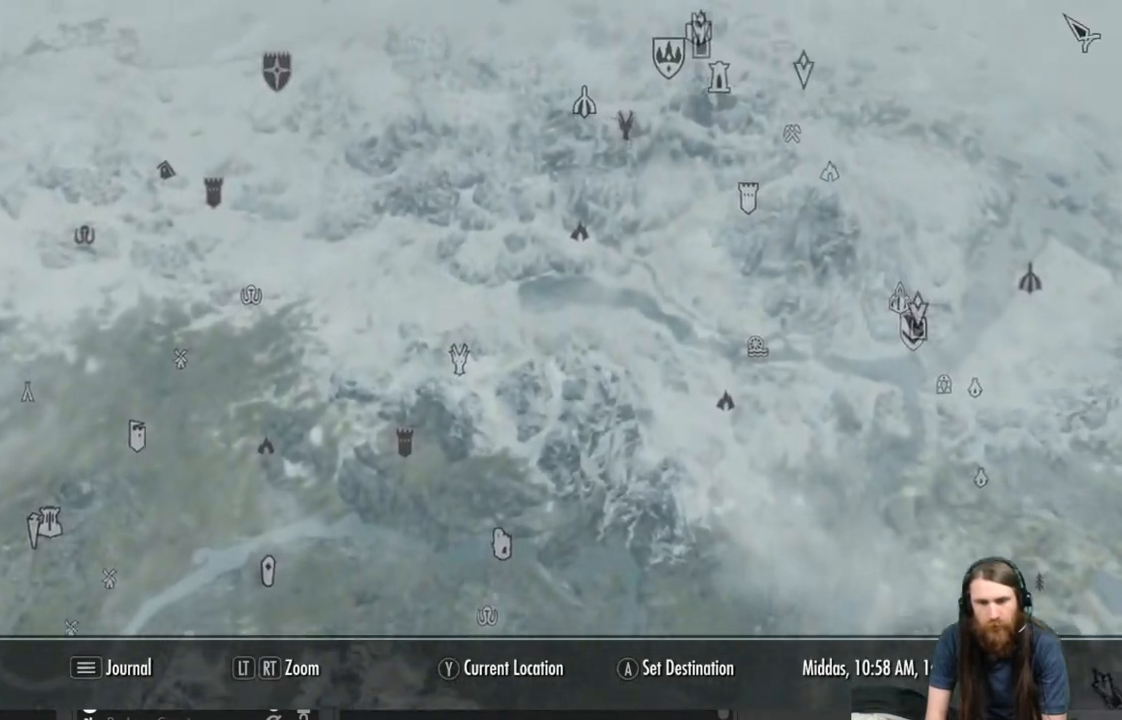
{"buttons": [], "left_stick": "down-left", "right_stick": "center", "events": [[167, "left_stick", "down-right"], [267, "left_stick", "down-left"]]}
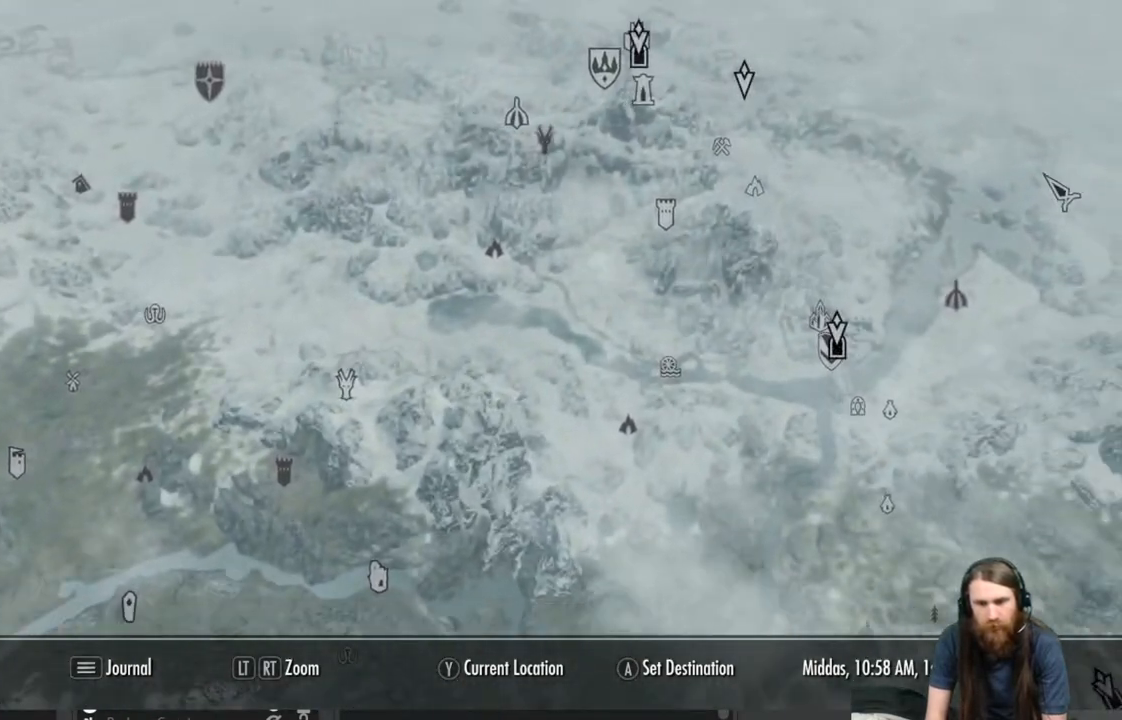
{"buttons": [], "left_stick": "center", "right_stick": "center", "events": [[267, "left_stick", "down"], [450, "left_stick", "center"]]}
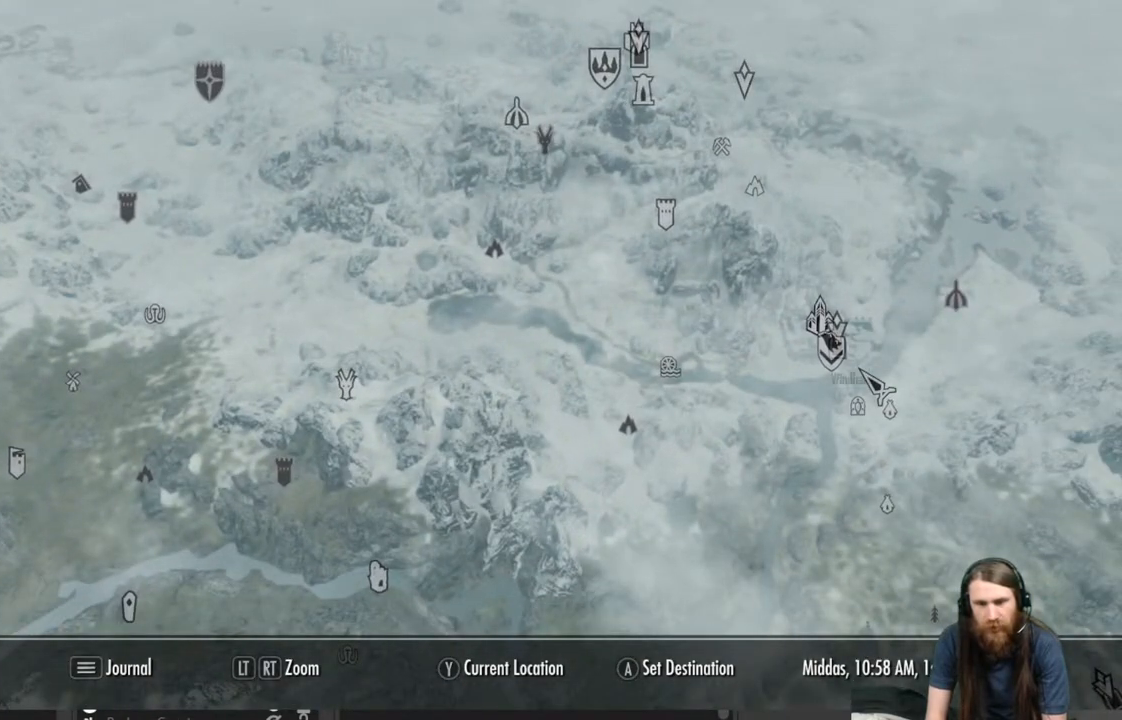
{"buttons": [], "left_stick": "center", "right_stick": "center", "events": []}
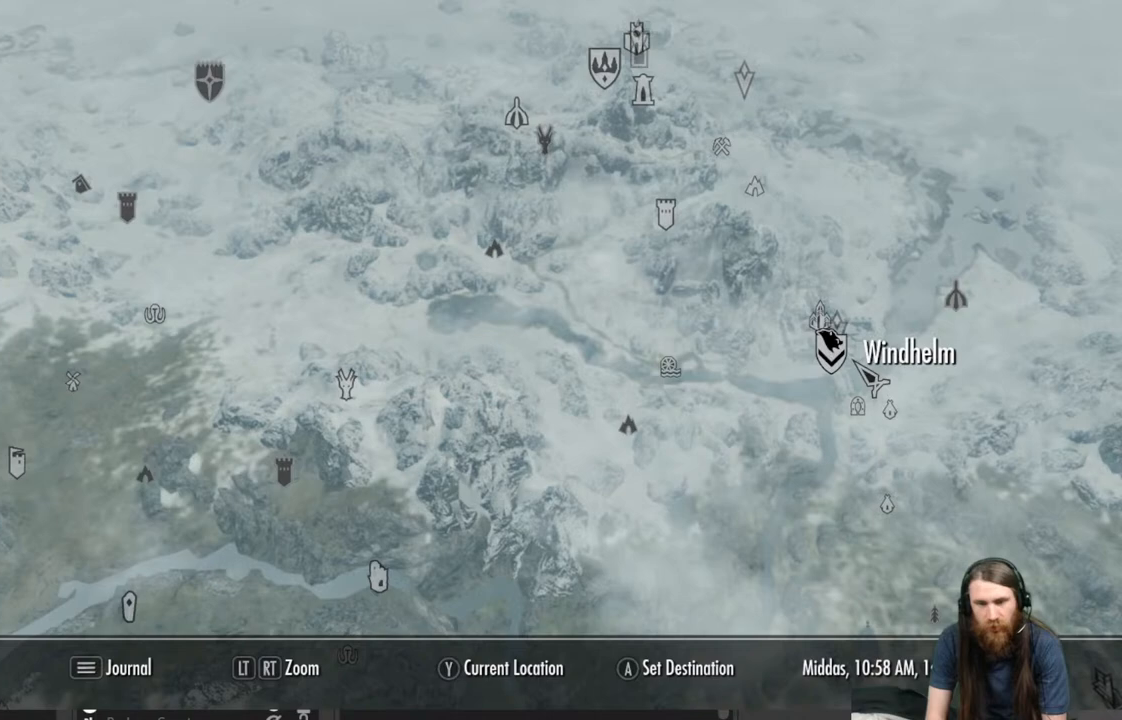
{"buttons": [], "left_stick": "center", "right_stick": "center", "events": []}
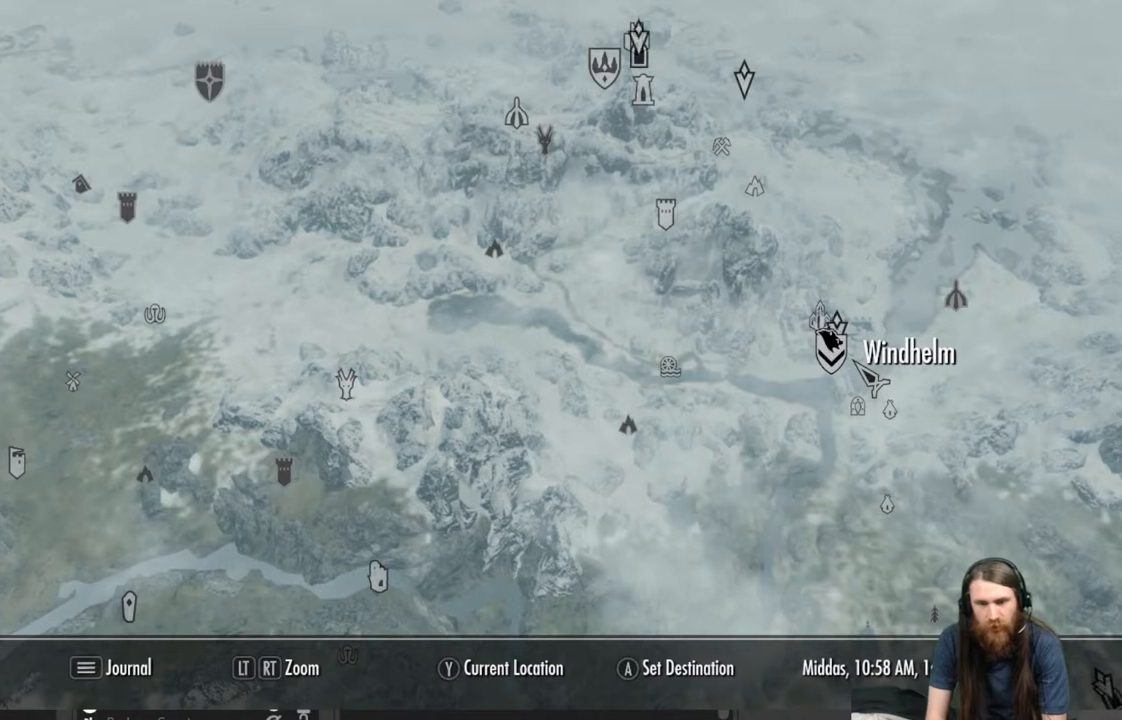
{"buttons": [], "left_stick": "center", "right_stick": "center", "events": [[333, "left_stick", "up-left"], [467, "left_stick", "center"]]}
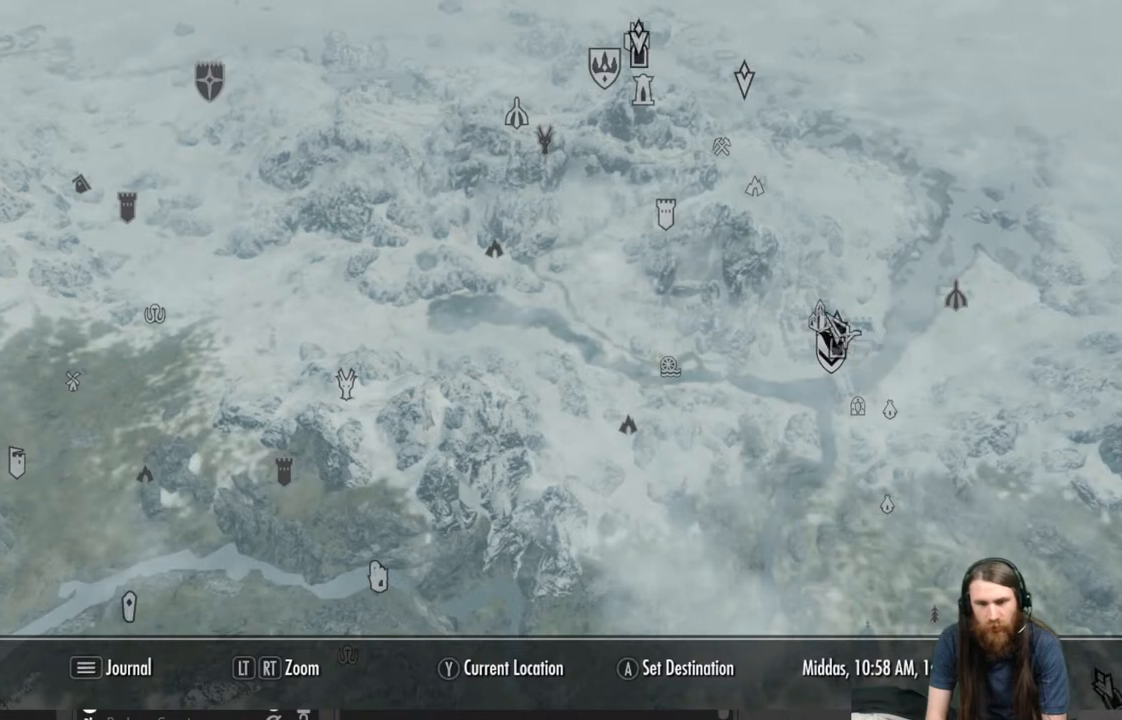
{"buttons": [], "left_stick": "center", "right_stick": "center", "events": [[333, "left_stick", "down"], [467, "left_stick", "center"]]}
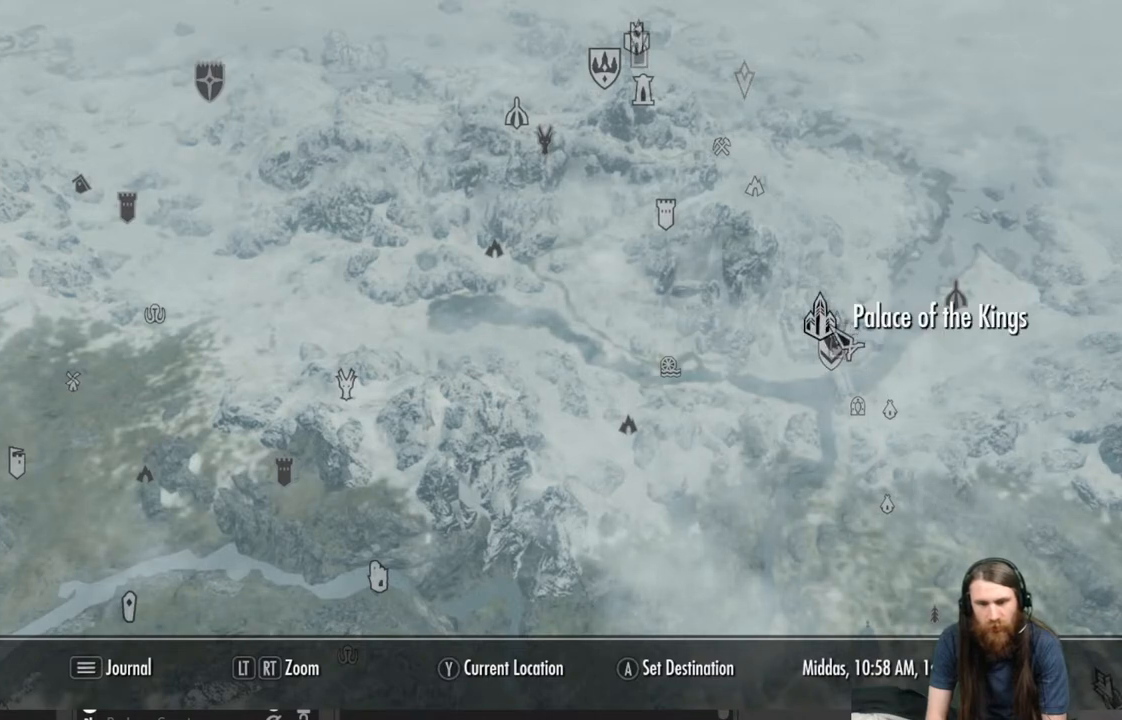
{"buttons": [], "left_stick": "center", "right_stick": "center", "events": [[133, "left_stick", "down-right"], [250, "left_stick", "center"]]}
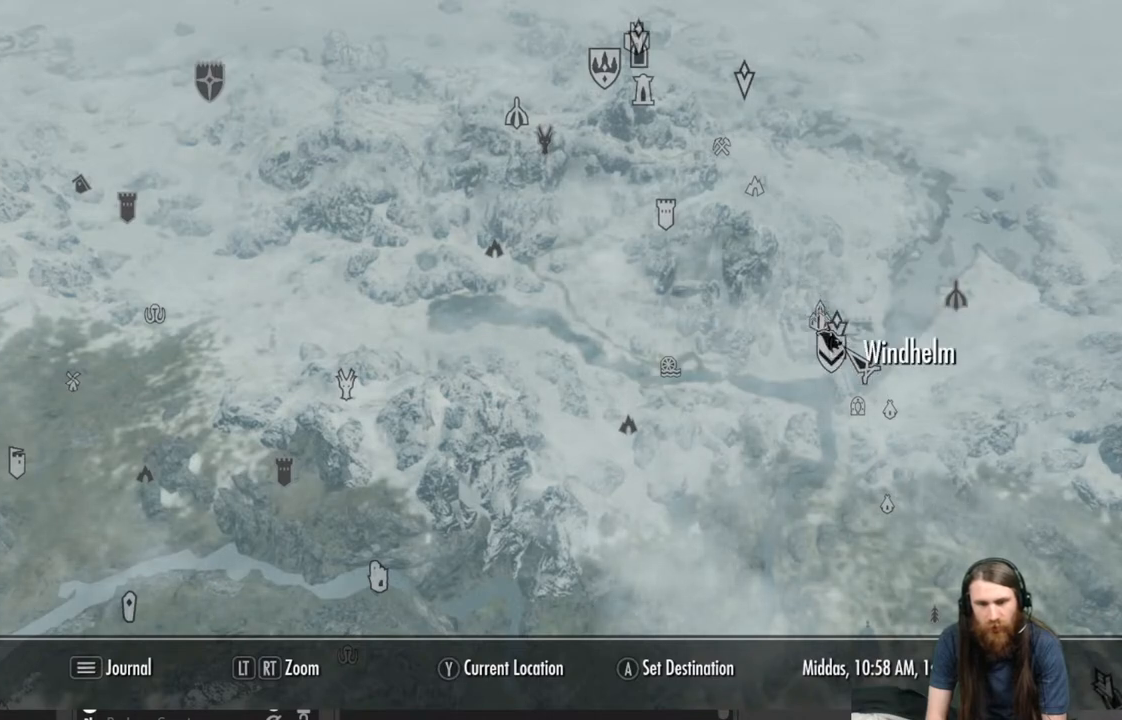
{"buttons": [], "left_stick": "up", "right_stick": "center", "events": [[433, "left_stick", "up"]]}
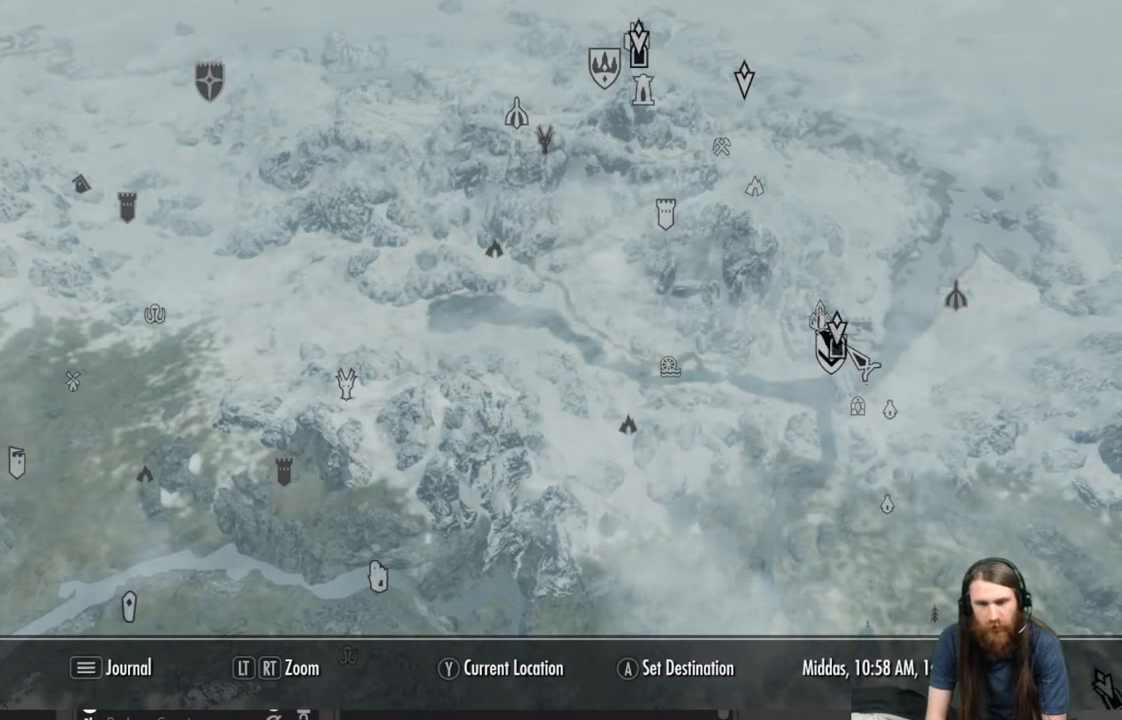
{"buttons": [], "left_stick": "center", "right_stick": "center", "events": [[50, "left_stick", "center"]]}
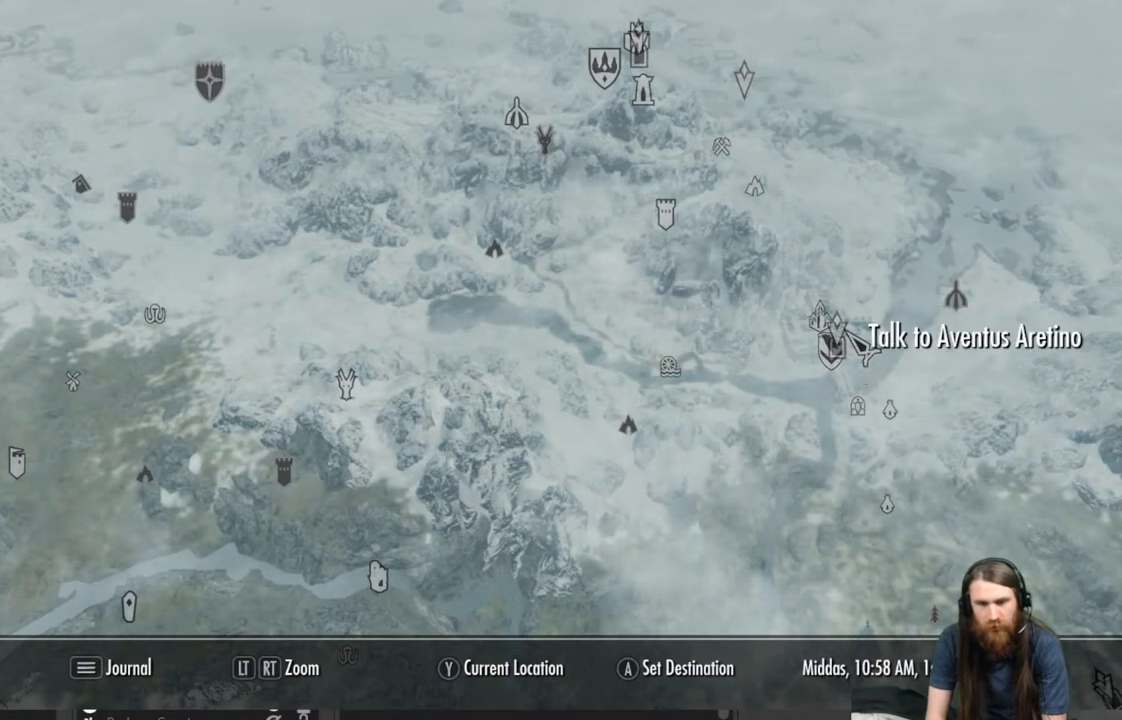
{"buttons": [], "left_stick": "center", "right_stick": "center", "events": []}
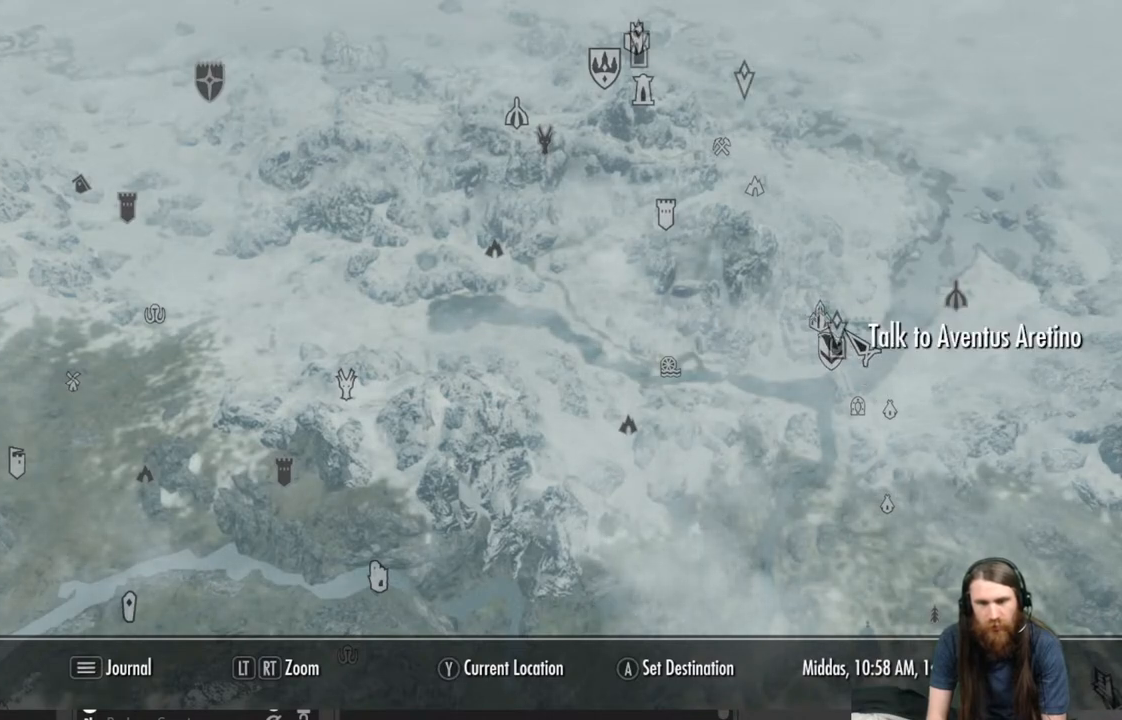
{"buttons": [], "left_stick": "up-left", "right_stick": "center", "events": [[317, "left_stick", "up-left"]]}
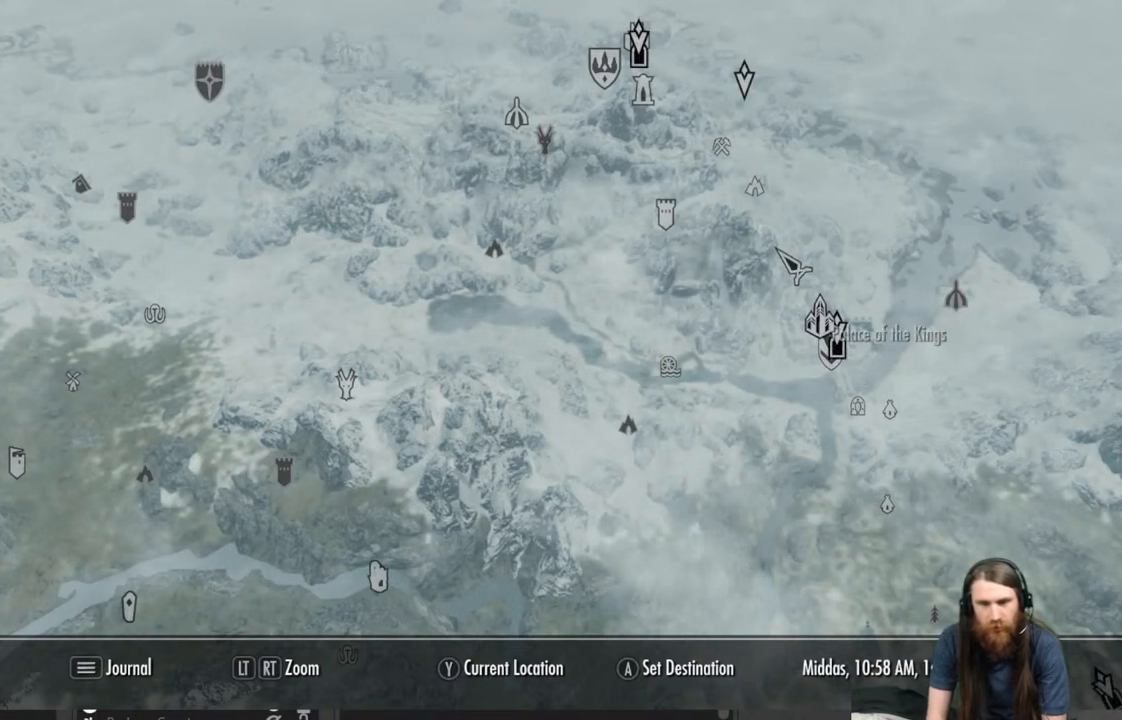
{"buttons": [], "left_stick": "center", "right_stick": "center", "events": [[417, "left_stick", "center"]]}
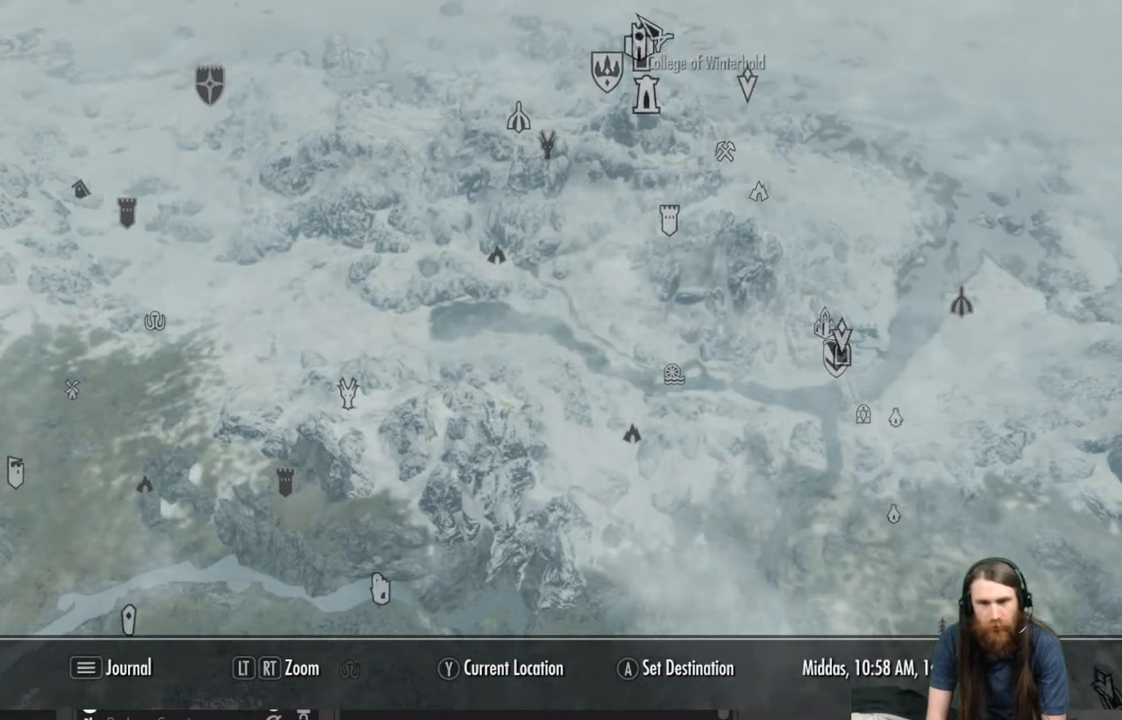
{"buttons": [], "left_stick": "center", "right_stick": "center", "events": [[133, "left_stick", "down"], [283, "left_stick", "center"]]}
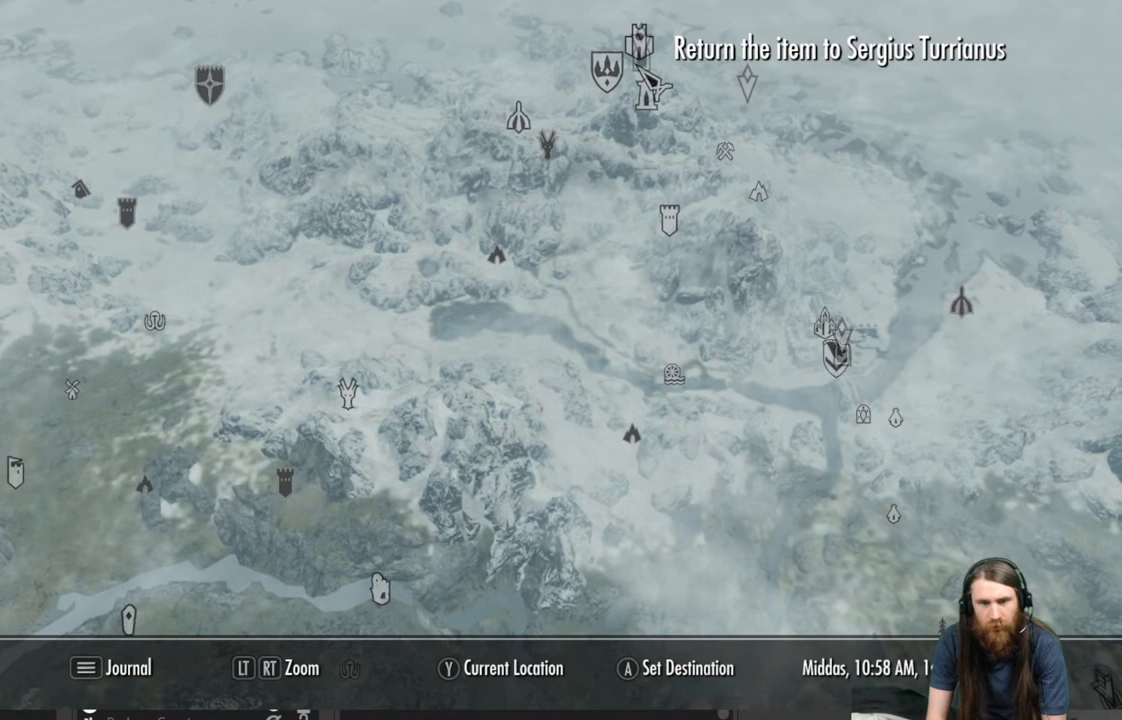
{"buttons": [], "left_stick": "center", "right_stick": "center", "events": []}
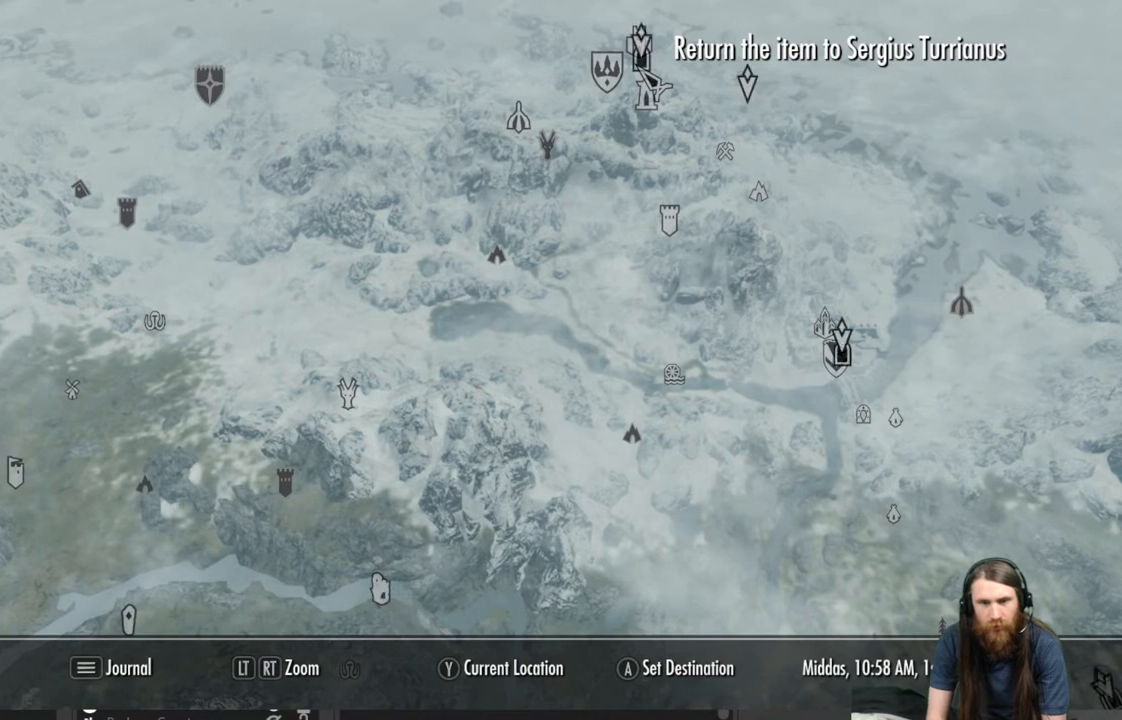
{"buttons": [], "left_stick": "center", "right_stick": "center", "events": []}
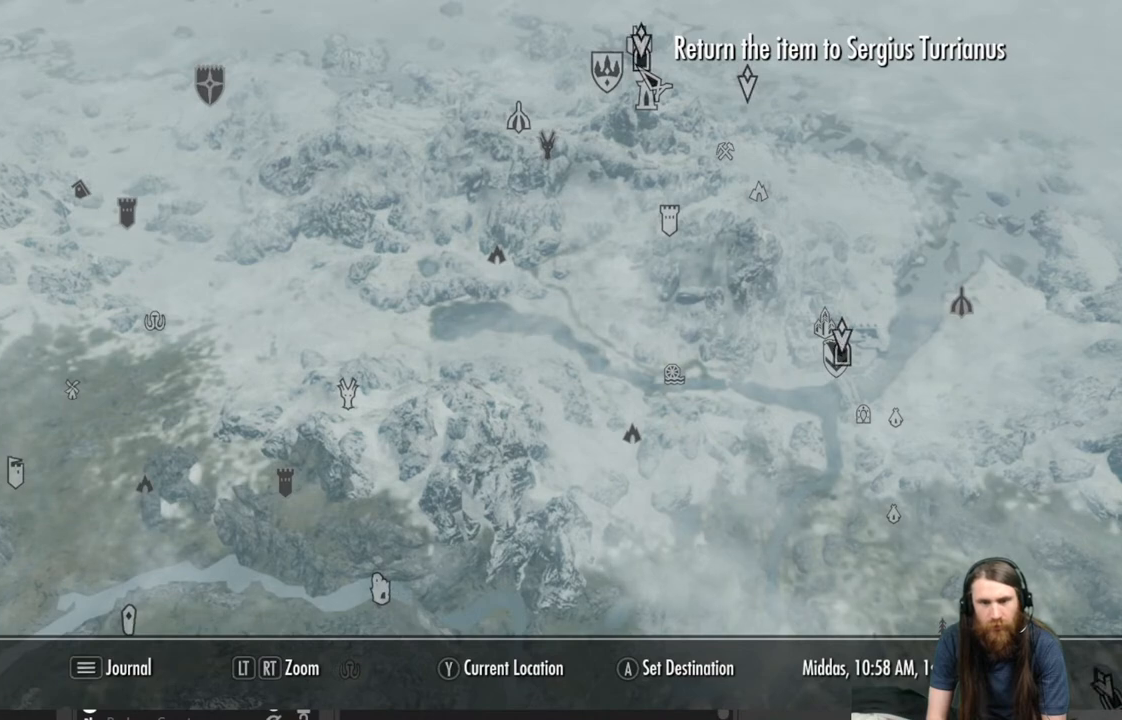
{"buttons": [], "left_stick": "center", "right_stick": "center", "events": []}
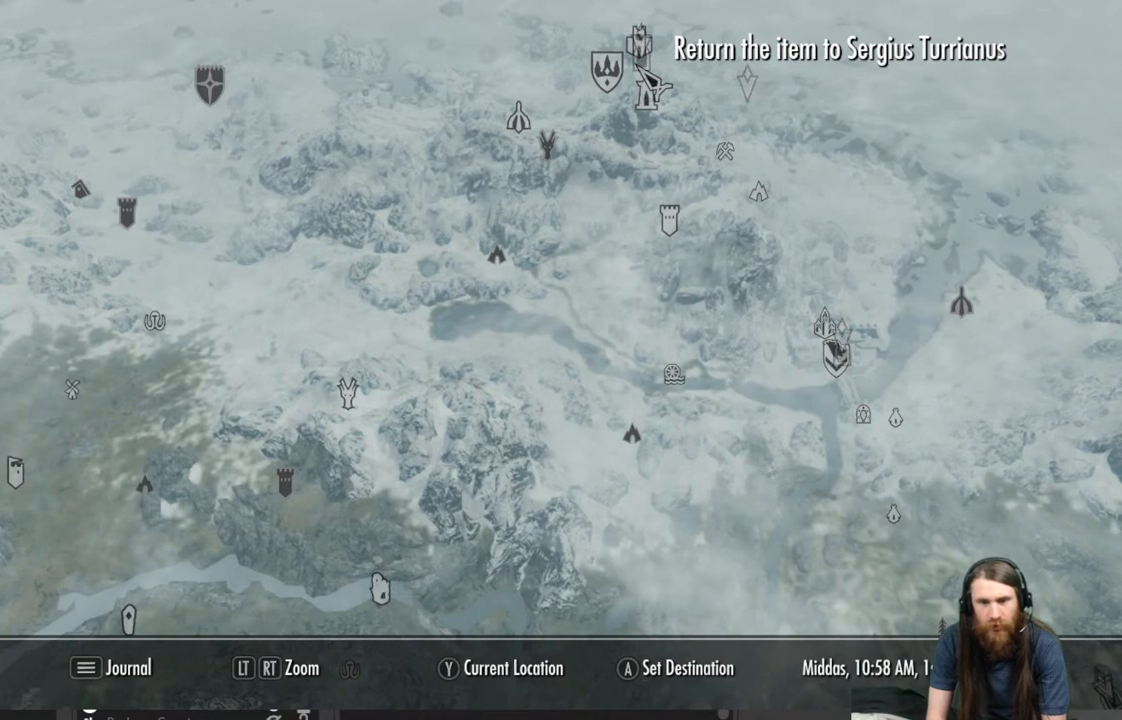
{"buttons": [], "left_stick": "center", "right_stick": "center", "events": []}
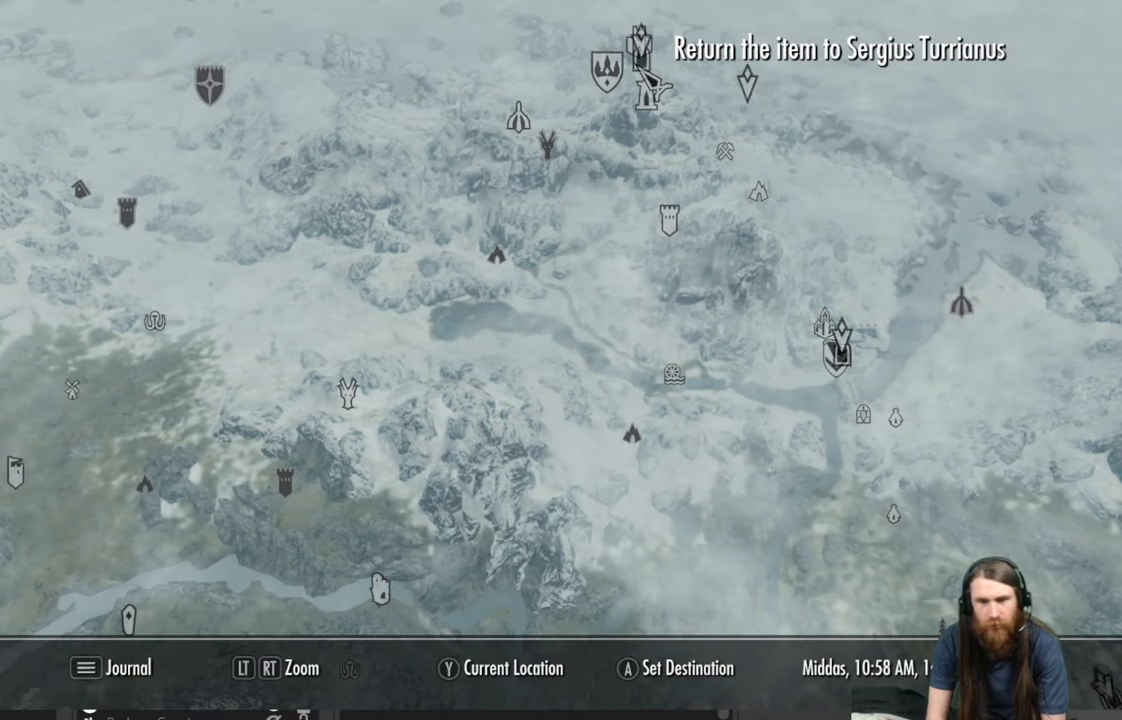
{"buttons": [], "left_stick": "center", "right_stick": "center", "events": []}
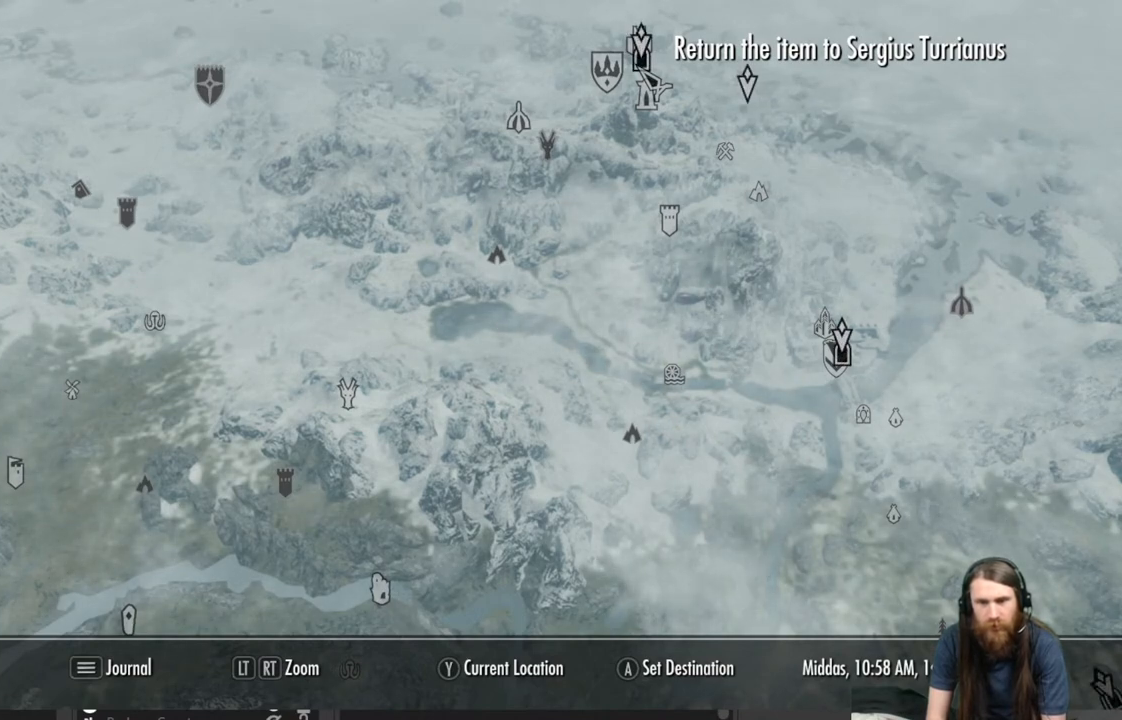
{"buttons": [], "left_stick": "center", "right_stick": "center", "events": []}
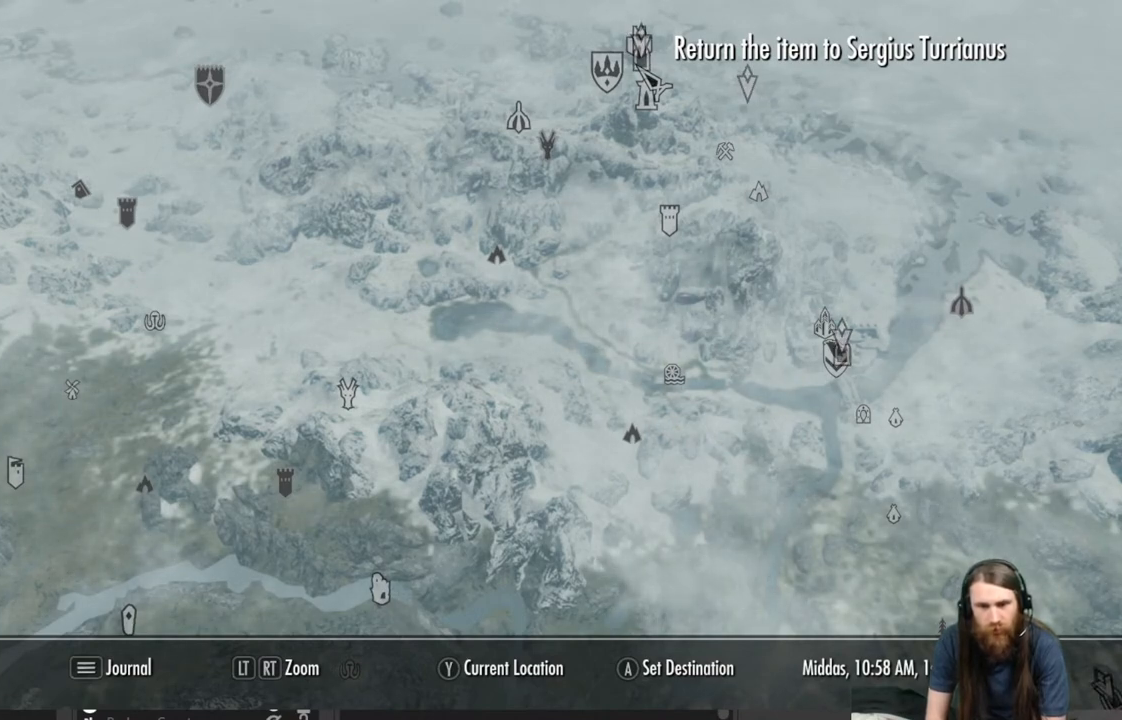
{"buttons": [], "left_stick": "down", "right_stick": "center", "events": [[450, "left_stick", "down"]]}
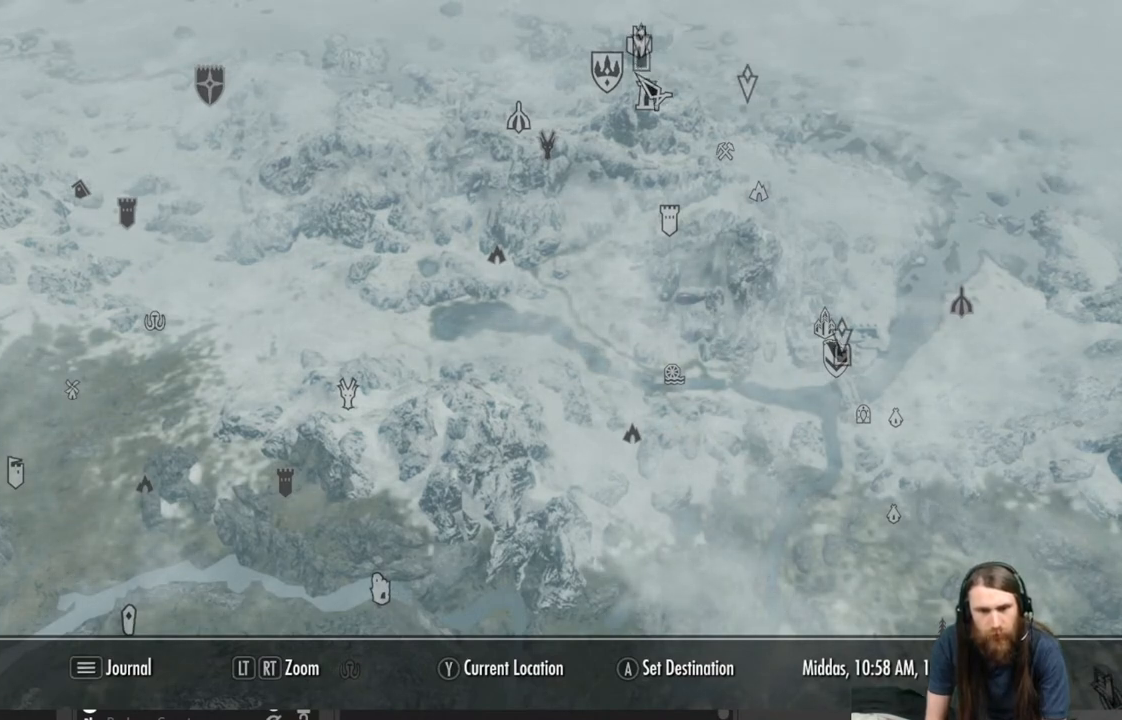
{"buttons": [], "left_stick": "center", "right_stick": "center", "events": [[183, "left_stick", "center"]]}